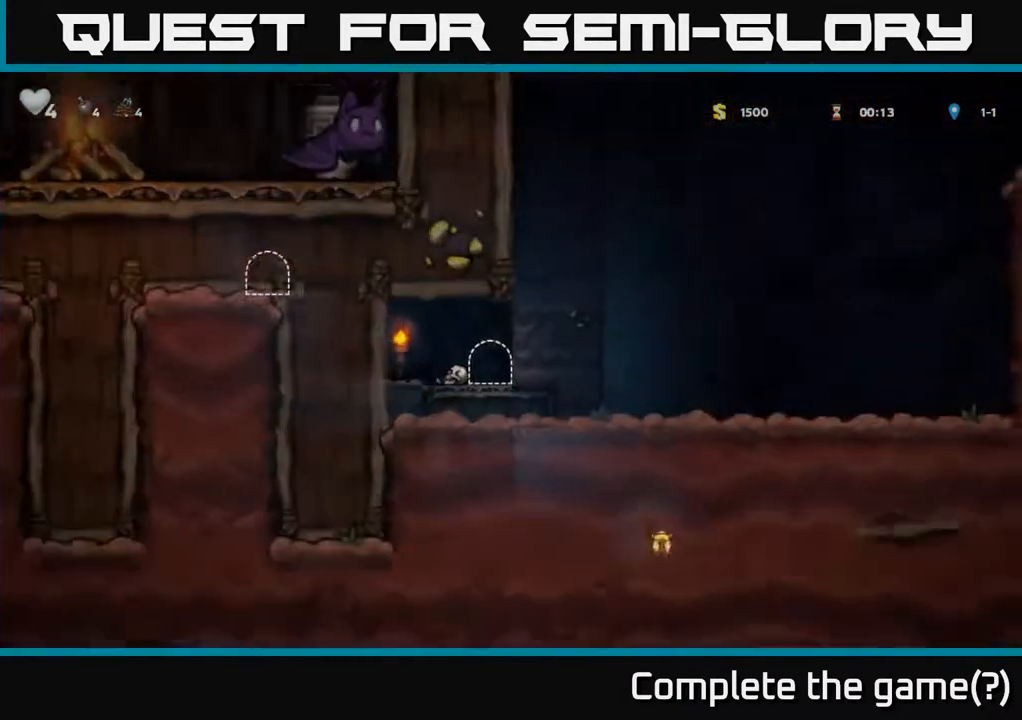
Gameplay with a controller (Xbox layout); each line is a JSON object with the inputs held at the frame after it. "events" lists button and stick changes between this image and that frame as [ms after this image, input, new state], when the widget could be followed in between.
{"buttons": [], "left_stick": "center", "right_stick": "center", "events": []}
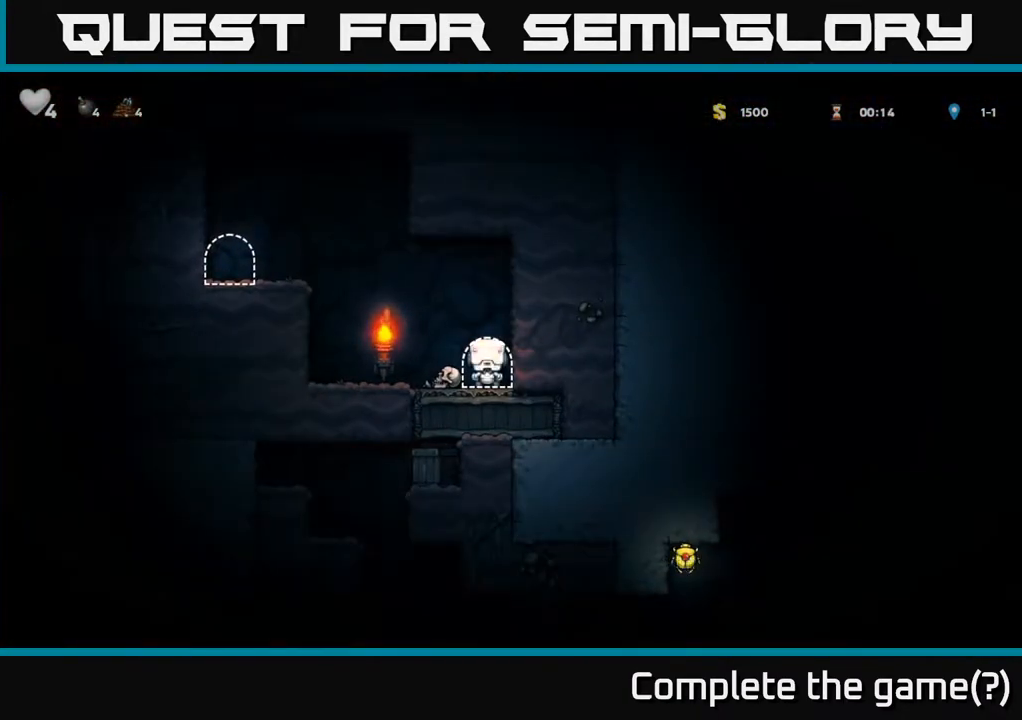
{"buttons": ["A", "DPAD_LEFT"], "left_stick": "center", "right_stick": "center", "events": [[250, "DPAD_LEFT", "down"], [500, "A", "down"]]}
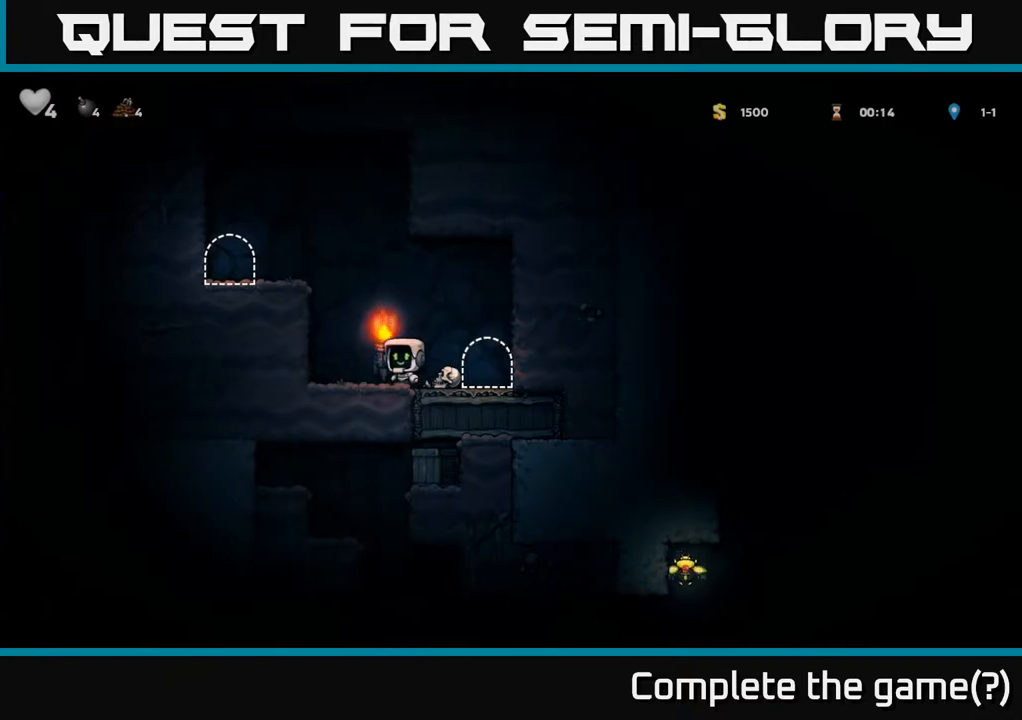
{"buttons": [], "left_stick": "center", "right_stick": "center", "events": [[50, "DPAD_LEFT", "up"], [217, "A", "up"], [333, "DPAD_RIGHT", "down"], [500, "DPAD_RIGHT", "up"]]}
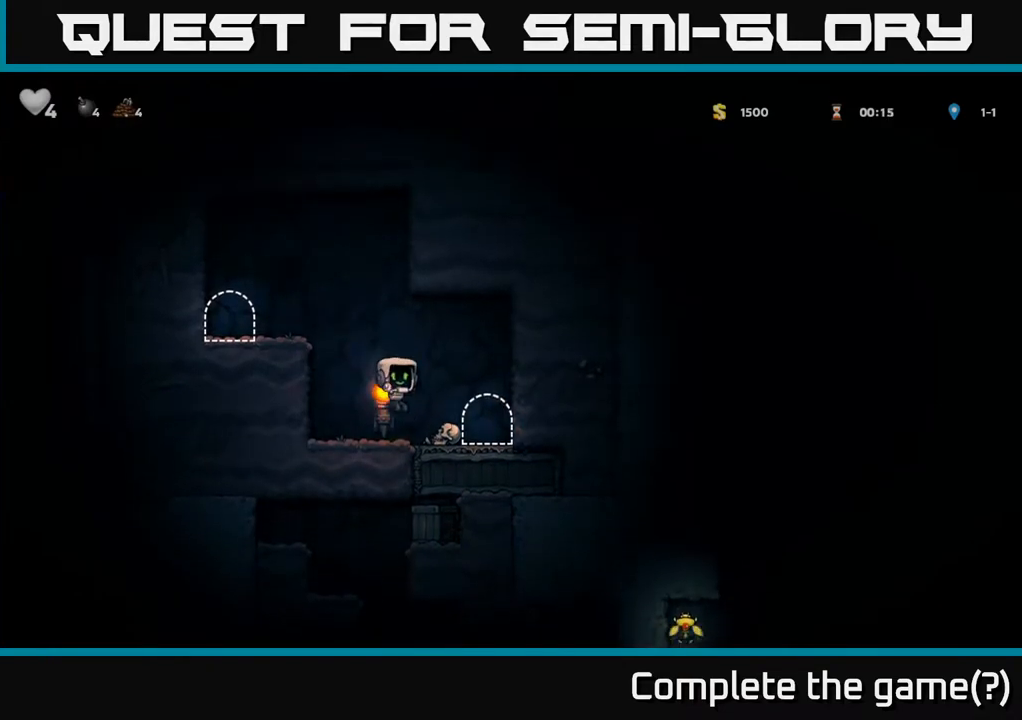
{"buttons": ["DPAD_RIGHT"], "left_stick": "center", "right_stick": "center", "events": [[67, "DPAD_LEFT", "down"], [233, "DPAD_DOWN", "down"], [283, "DPAD_LEFT", "up"], [300, "L1", "down"], [383, "L1", "up"], [450, "DPAD_DOWN", "up"], [450, "DPAD_RIGHT", "down"]]}
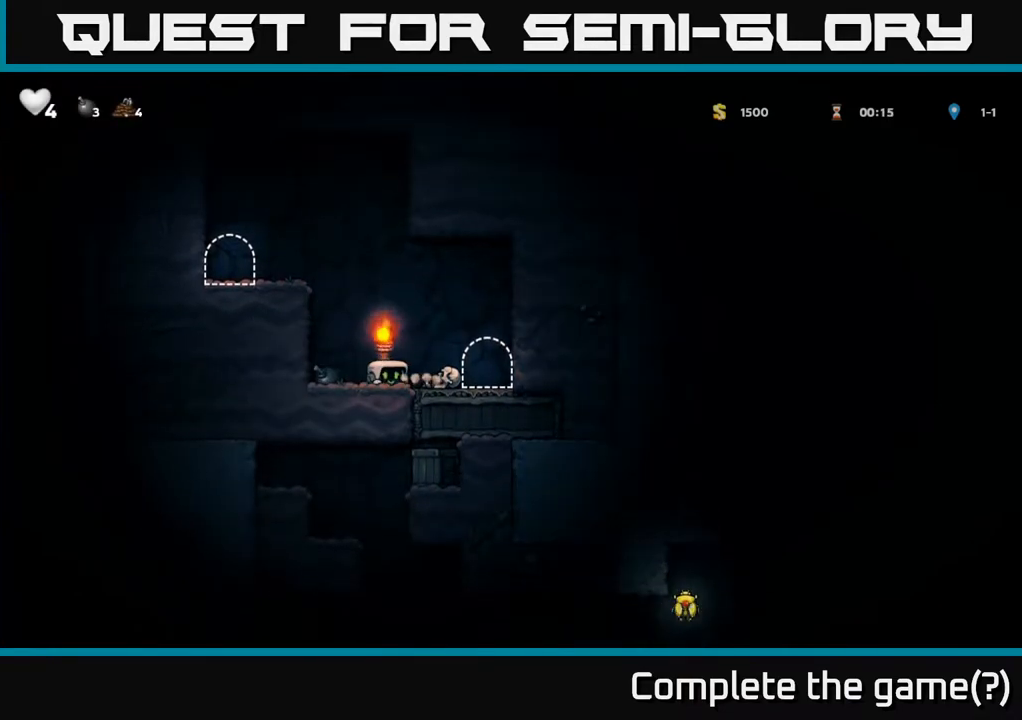
{"buttons": ["DPAD_DOWN"], "left_stick": "center", "right_stick": "center", "events": [[217, "DPAD_RIGHT", "up"], [283, "DPAD_LEFT", "down"], [417, "DPAD_LEFT", "up"], [450, "DPAD_DOWN", "down"]]}
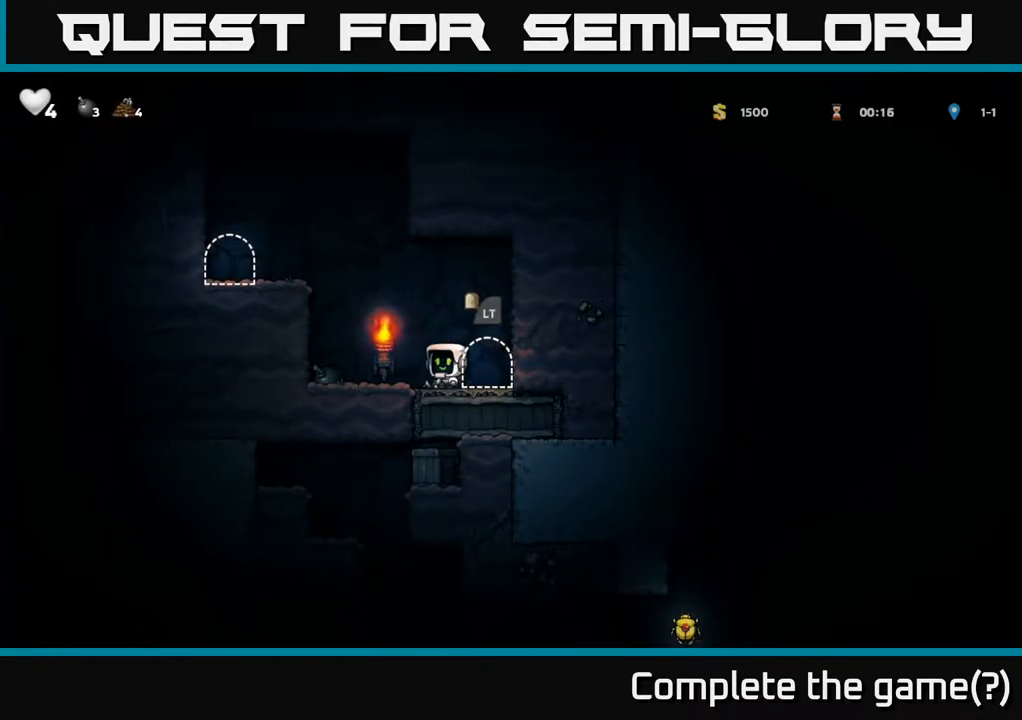
{"buttons": ["A", "X"], "left_stick": "center", "right_stick": "center", "events": [[50, "X", "down"], [183, "DPAD_DOWN", "up"], [183, "X", "up"], [333, "A", "down"], [500, "X", "down"]]}
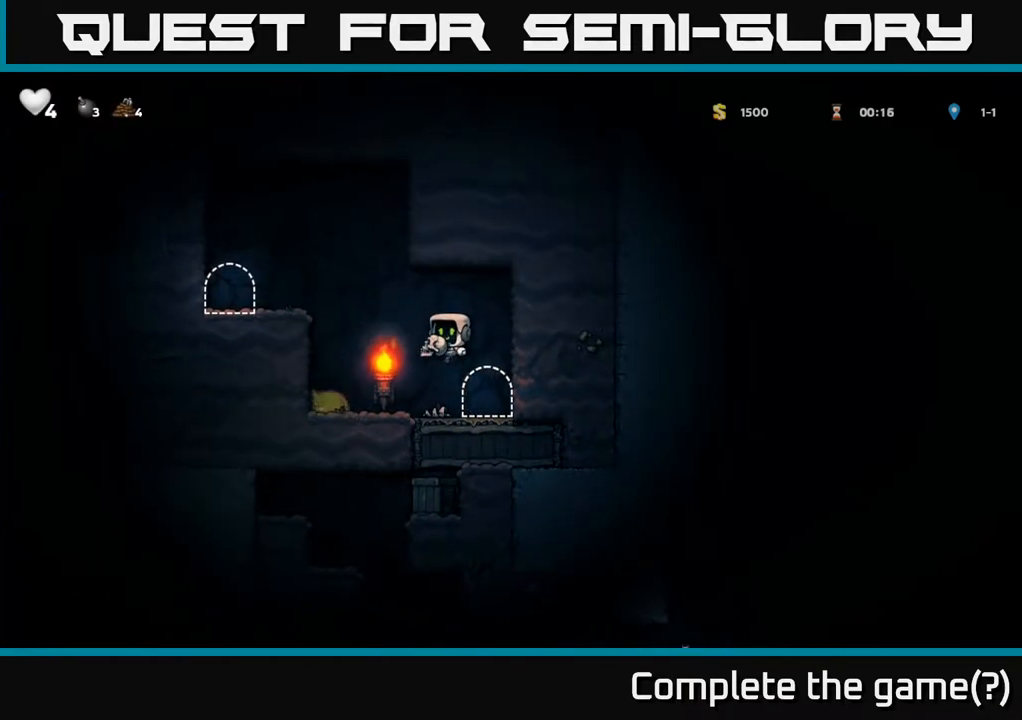
{"buttons": ["DPAD_RIGHT"], "left_stick": "center", "right_stick": "center", "events": [[67, "A", "up"], [150, "X", "up"], [483, "DPAD_RIGHT", "down"]]}
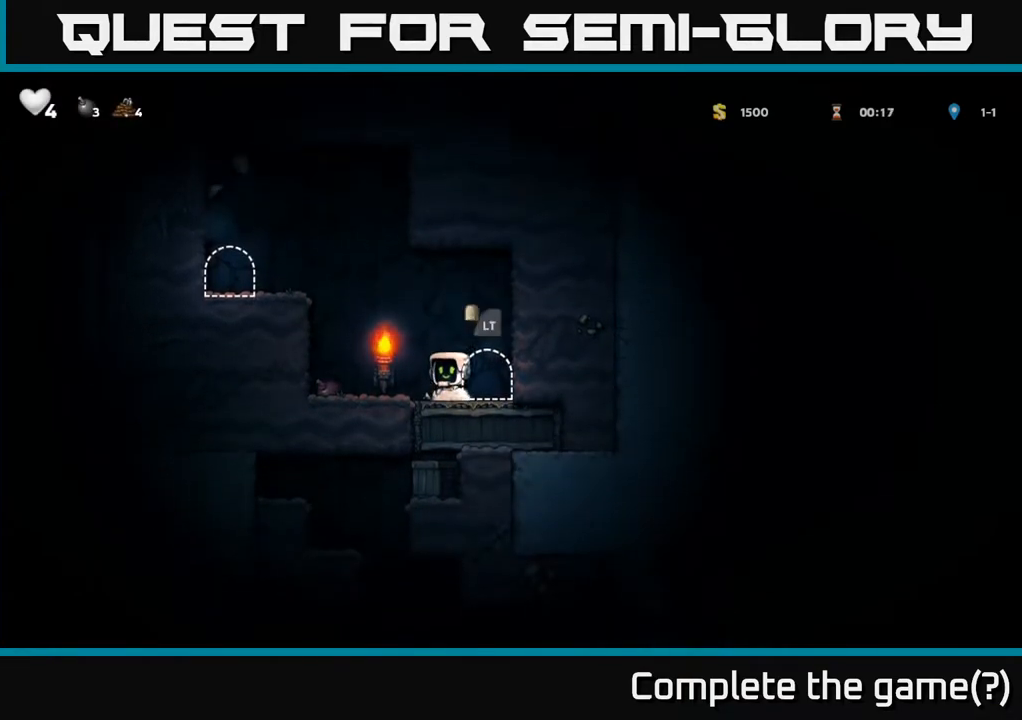
{"buttons": [], "left_stick": "center", "right_stick": "center", "events": [[183, "DPAD_RIGHT", "up"]]}
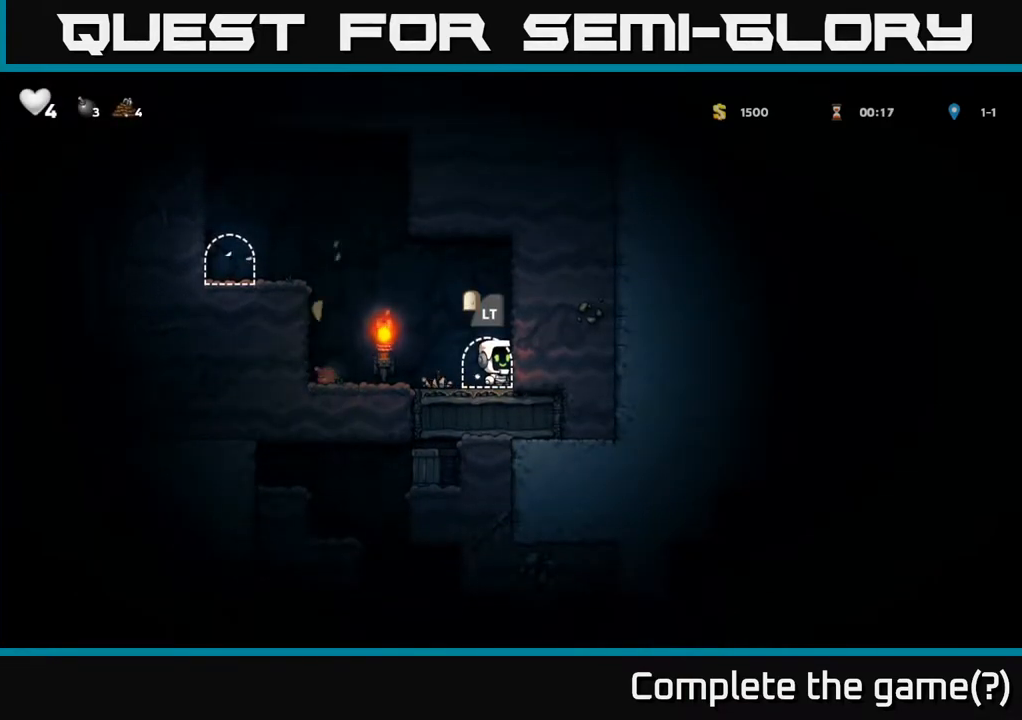
{"buttons": [], "left_stick": "center", "right_stick": "center", "events": []}
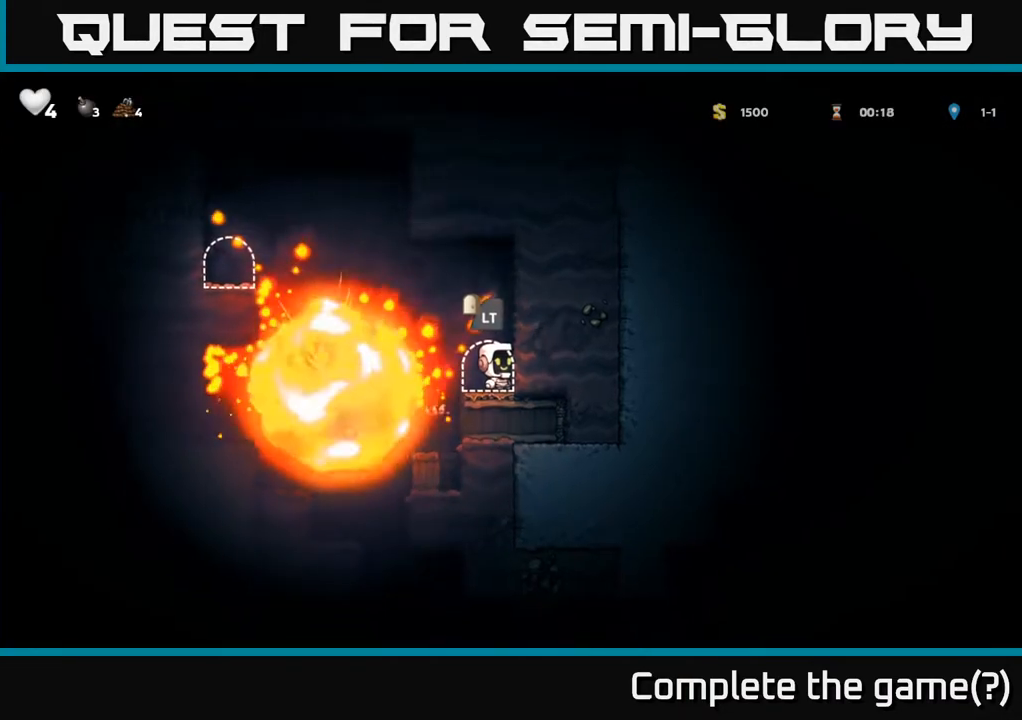
{"buttons": ["DPAD_LEFT"], "left_stick": "center", "right_stick": "center", "events": [[450, "DPAD_LEFT", "down"]]}
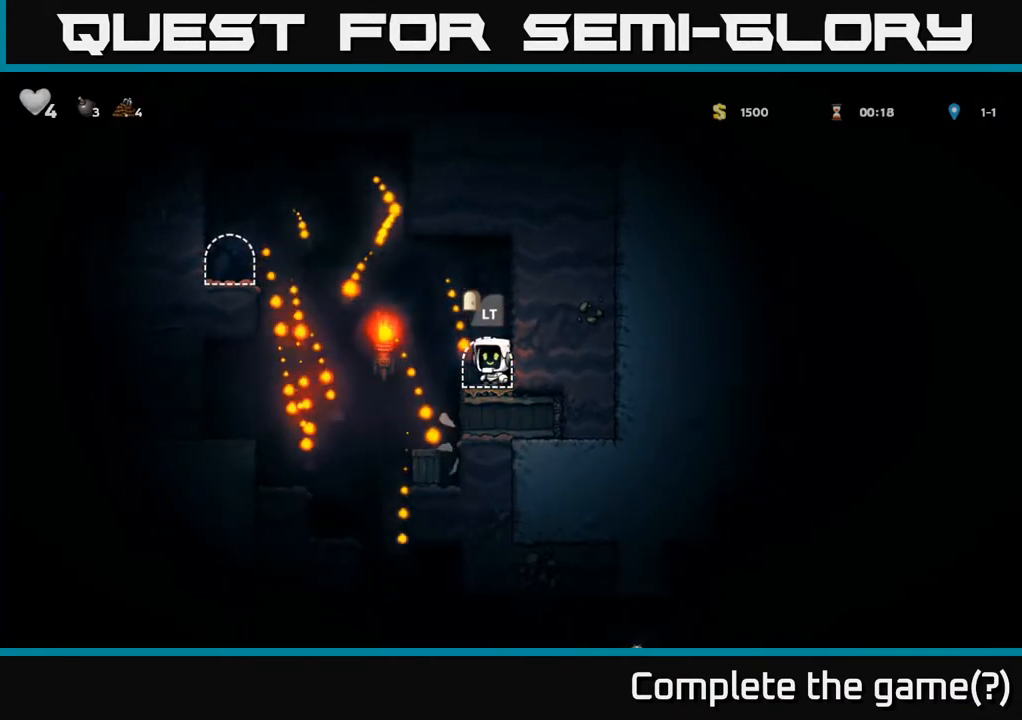
{"buttons": ["X"], "left_stick": "center", "right_stick": "center", "events": [[133, "DPAD_LEFT", "up"], [317, "DPAD_RIGHT", "down"], [383, "DPAD_RIGHT", "up"], [467, "X", "down"]]}
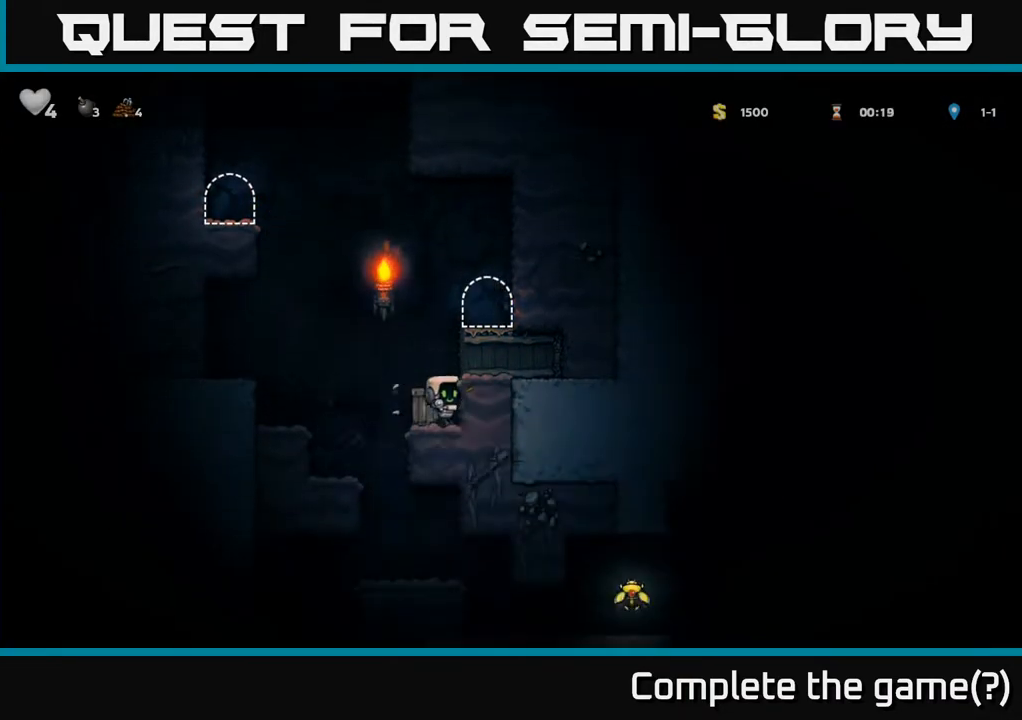
{"buttons": ["DPAD_LEFT"], "left_stick": "center", "right_stick": "center", "events": [[117, "X", "up"], [433, "DPAD_LEFT", "down"]]}
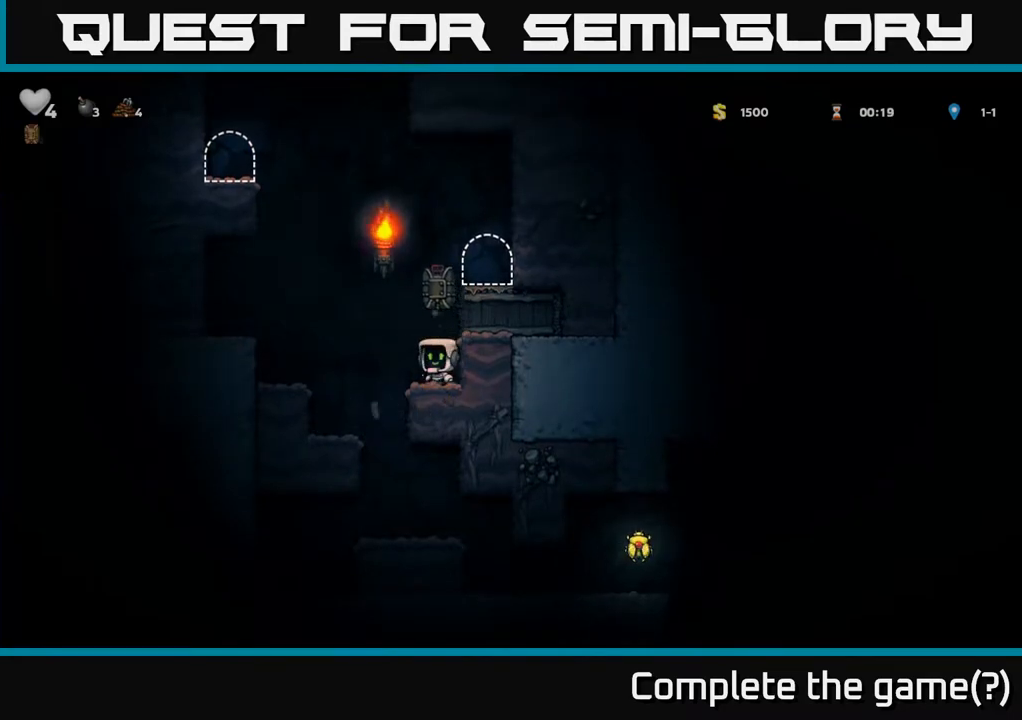
{"buttons": [], "left_stick": "center", "right_stick": "center", "events": [[150, "DPAD_LEFT", "up"]]}
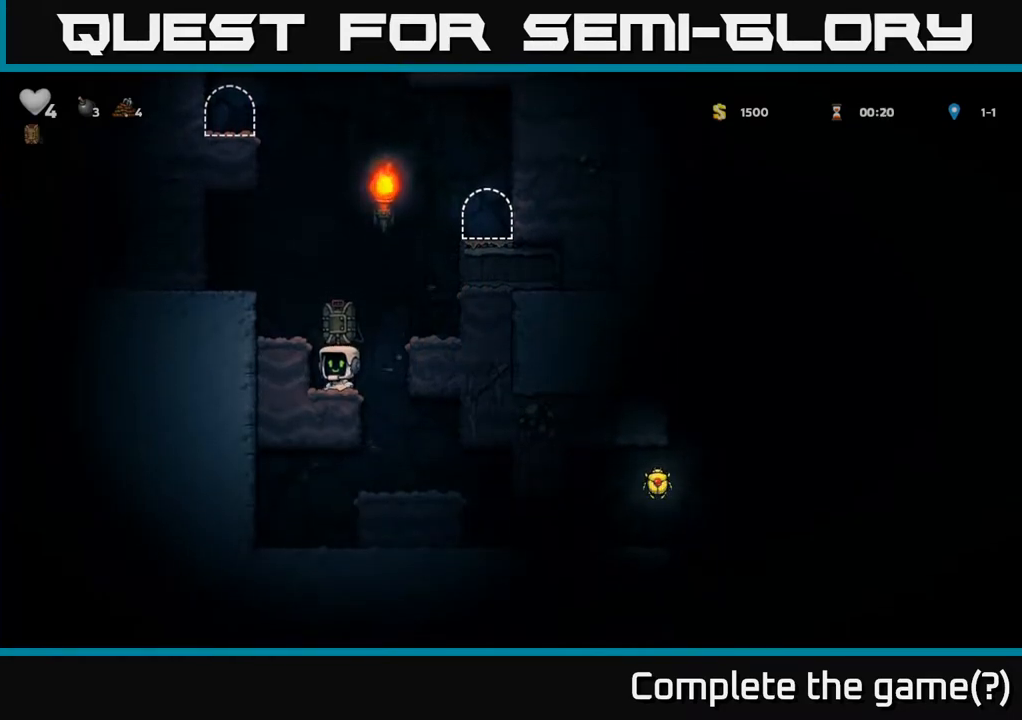
{"buttons": ["DPAD_RIGHT"], "left_stick": "center", "right_stick": "center", "events": [[17, "DPAD_RIGHT", "down"], [167, "DPAD_RIGHT", "up"], [433, "DPAD_RIGHT", "down"]]}
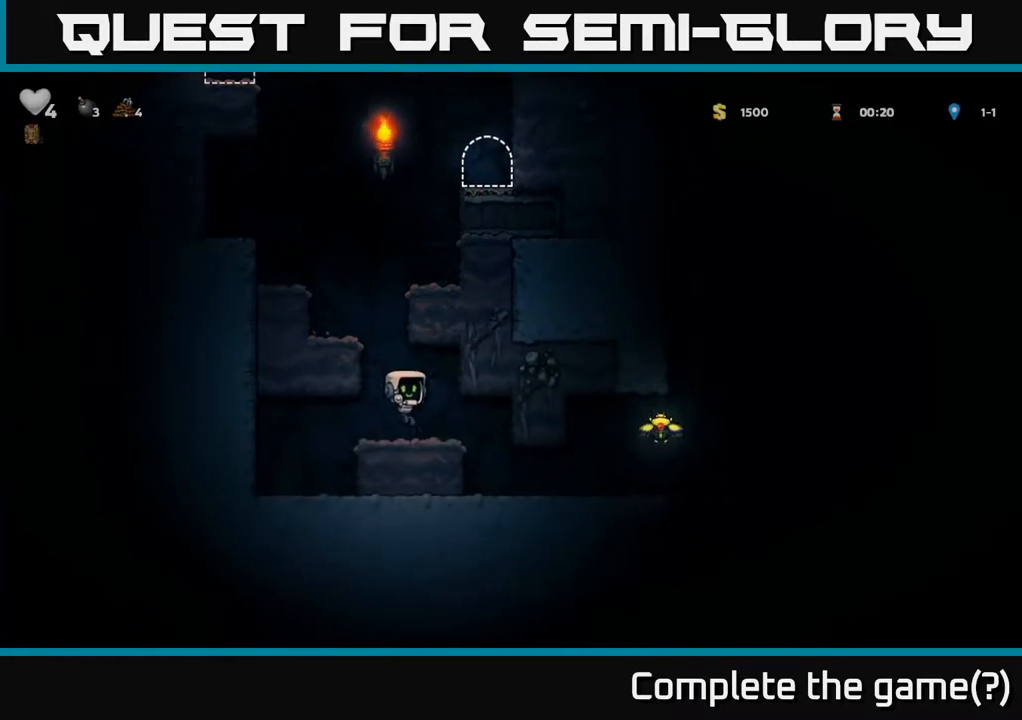
{"buttons": ["DPAD_RIGHT"], "left_stick": "center", "right_stick": "center", "events": [[200, "DPAD_RIGHT", "up"], [383, "DPAD_RIGHT", "down"]]}
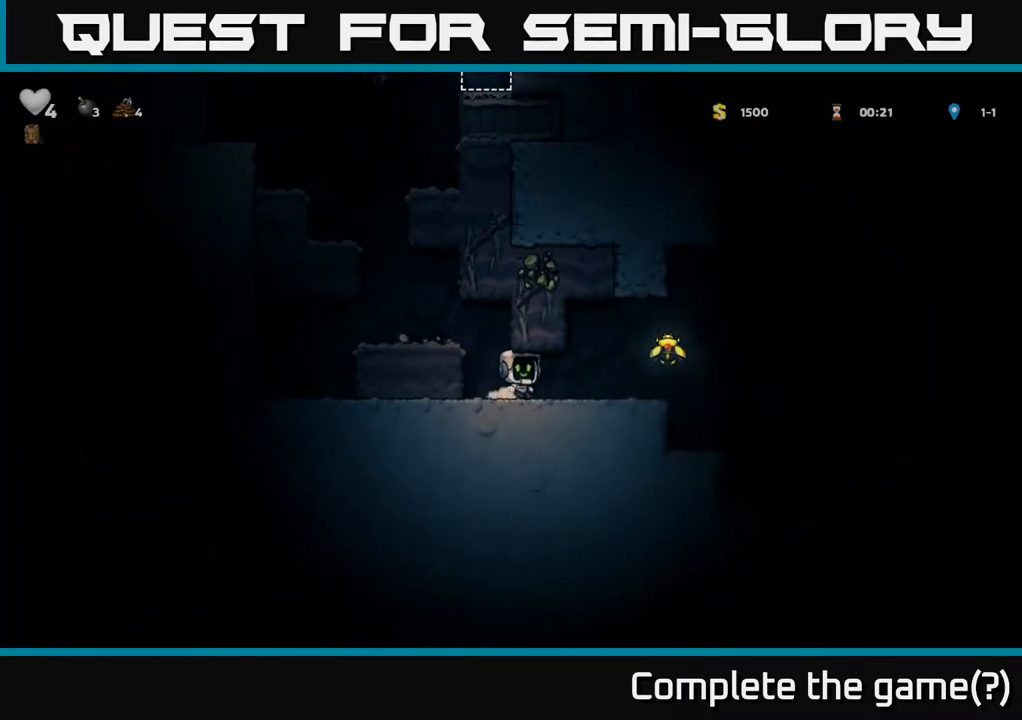
{"buttons": ["A", "DPAD_RIGHT"], "left_stick": "center", "right_stick": "center", "events": [[317, "A", "down"]]}
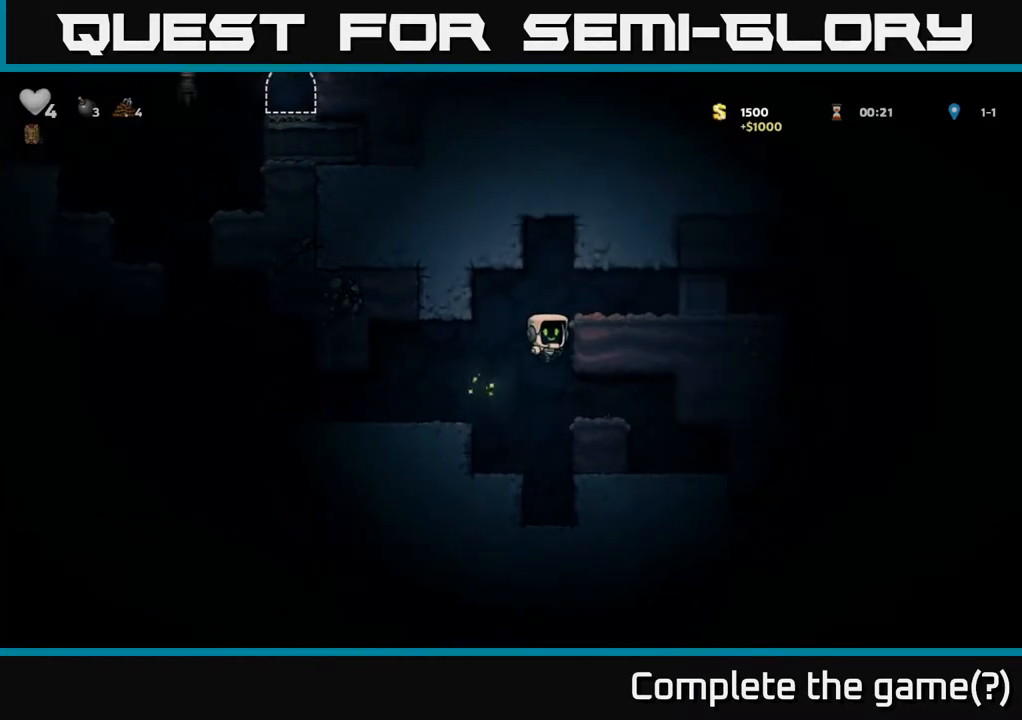
{"buttons": ["DPAD_RIGHT"], "left_stick": "center", "right_stick": "center", "events": [[100, "A", "up"], [300, "A", "down"], [417, "A", "up"]]}
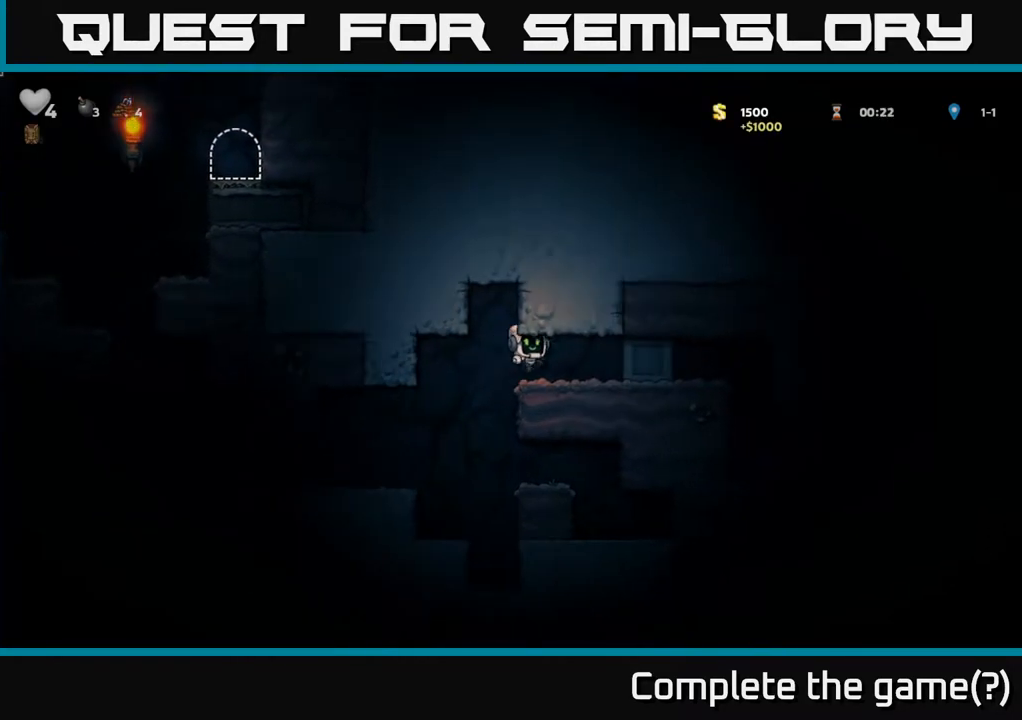
{"buttons": ["DPAD_RIGHT"], "left_stick": "center", "right_stick": "center", "events": []}
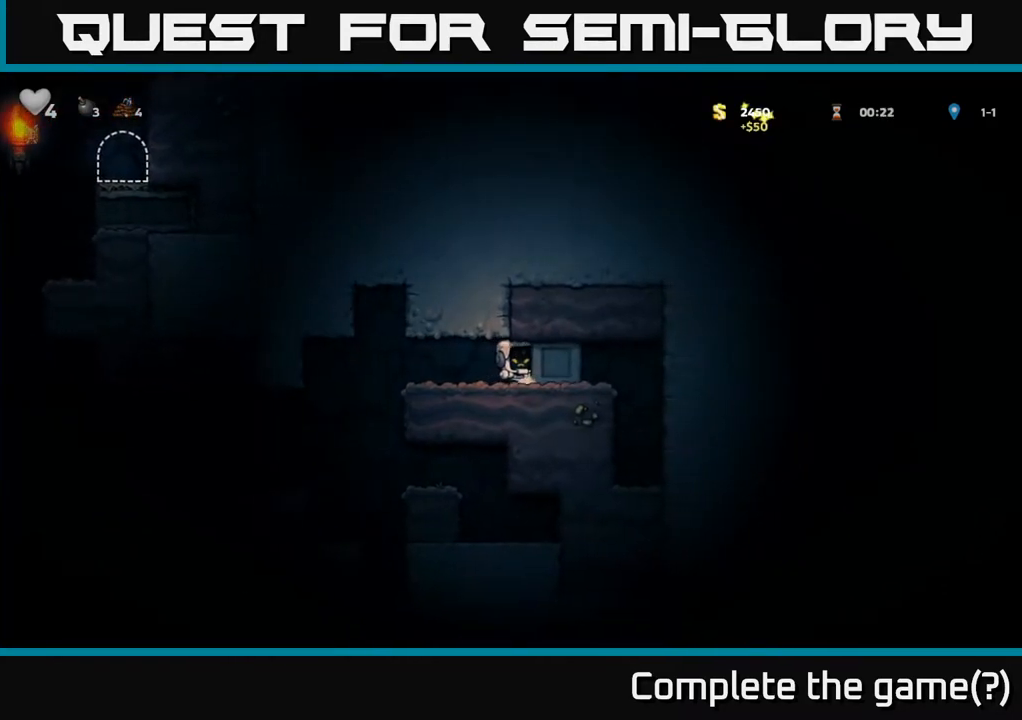
{"buttons": ["DPAD_LEFT"], "left_stick": "center", "right_stick": "center", "events": [[67, "DPAD_RIGHT", "up"], [100, "DPAD_LEFT", "down"]]}
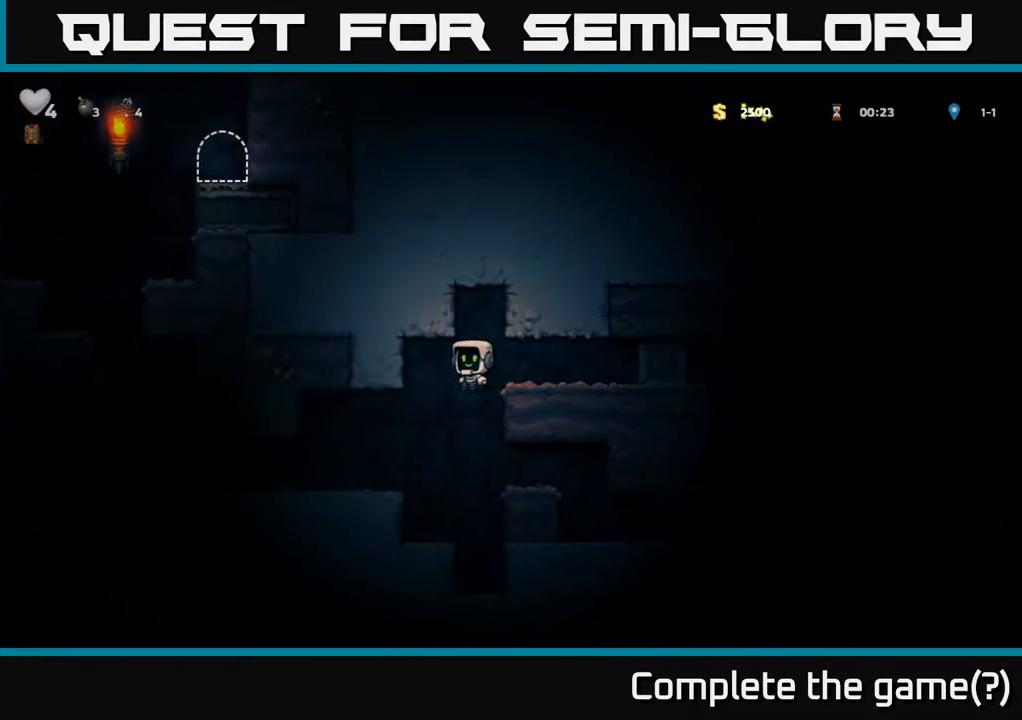
{"buttons": ["DPAD_LEFT"], "left_stick": "center", "right_stick": "center", "events": []}
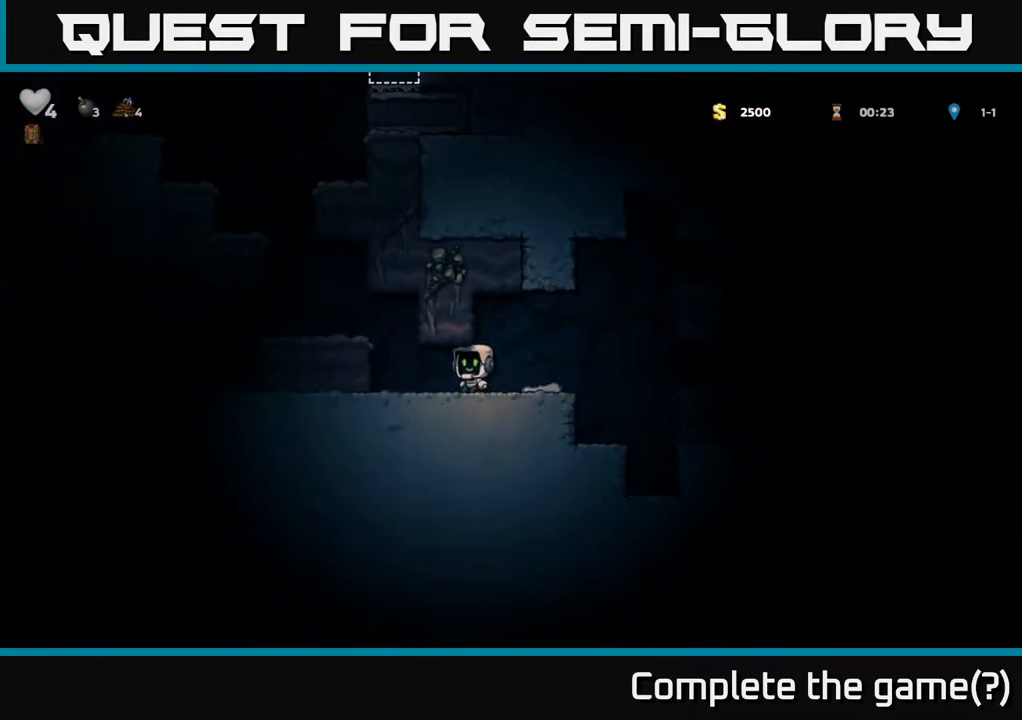
{"buttons": [], "left_stick": "center", "right_stick": "center", "events": [[133, "A", "down"], [300, "A", "up"], [350, "DPAD_LEFT", "up"]]}
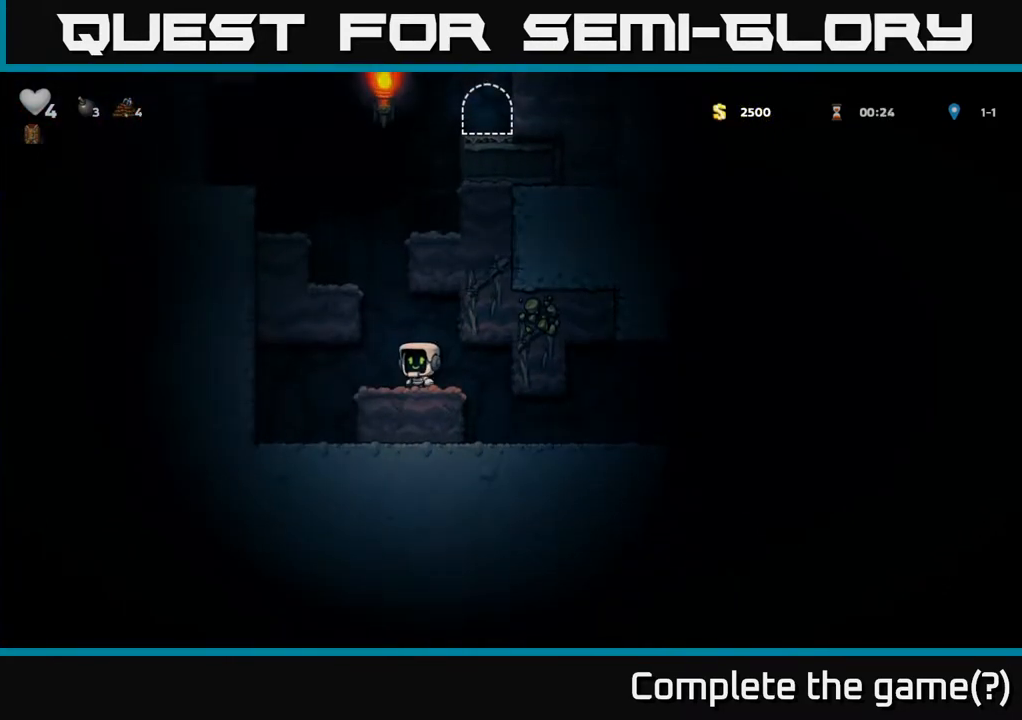
{"buttons": ["A", "DPAD_LEFT"], "left_stick": "center", "right_stick": "center", "events": [[150, "A", "down"], [167, "DPAD_LEFT", "down"], [317, "A", "up"], [417, "A", "down"]]}
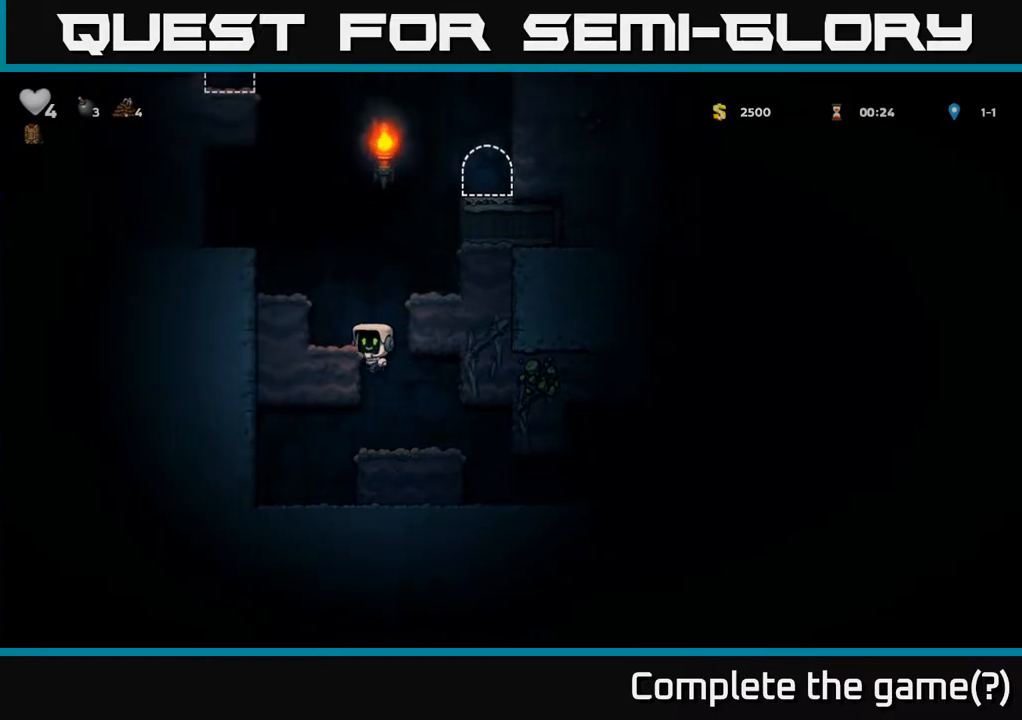
{"buttons": [], "left_stick": "center", "right_stick": "center", "events": [[50, "A", "up"], [267, "A", "down"], [383, "A", "up"], [467, "DPAD_LEFT", "up"]]}
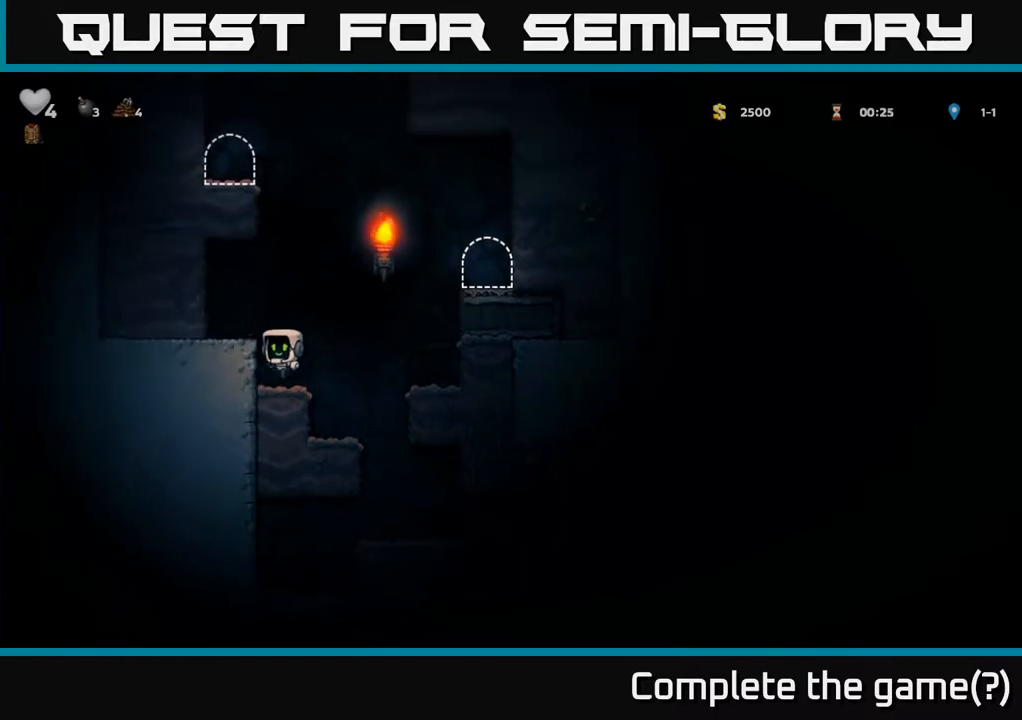
{"buttons": ["A", "DPAD_RIGHT"], "left_stick": "center", "right_stick": "center", "events": [[133, "DPAD_RIGHT", "down"], [217, "A", "down"]]}
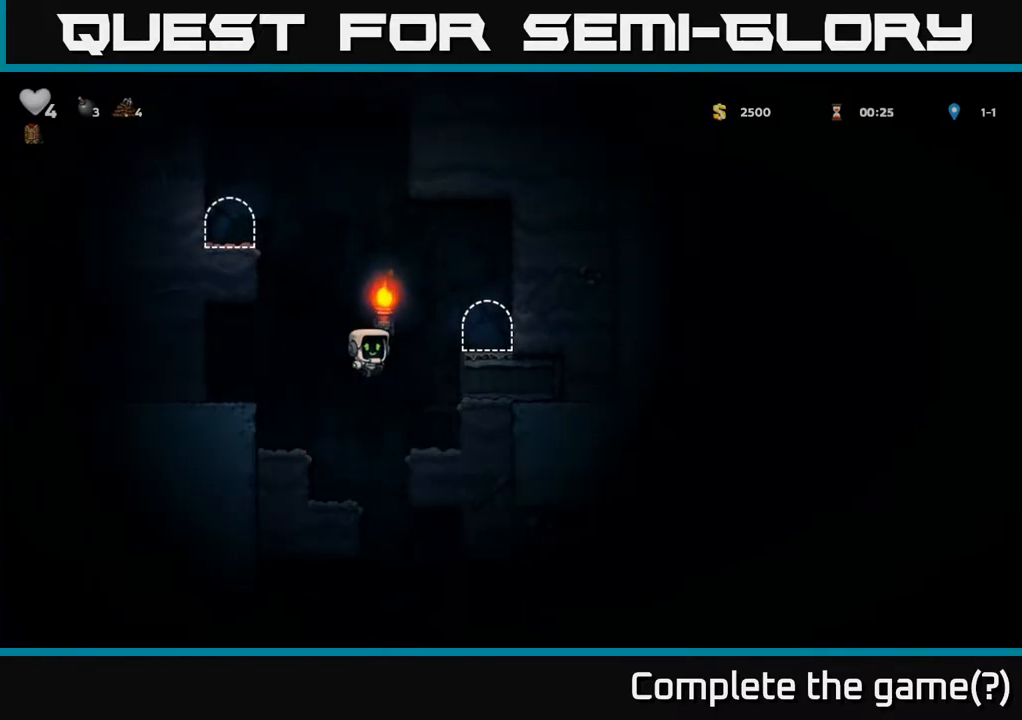
{"buttons": [], "left_stick": "center", "right_stick": "center", "events": [[17, "A", "up"], [233, "A", "down"], [400, "DPAD_RIGHT", "up"], [417, "A", "up"]]}
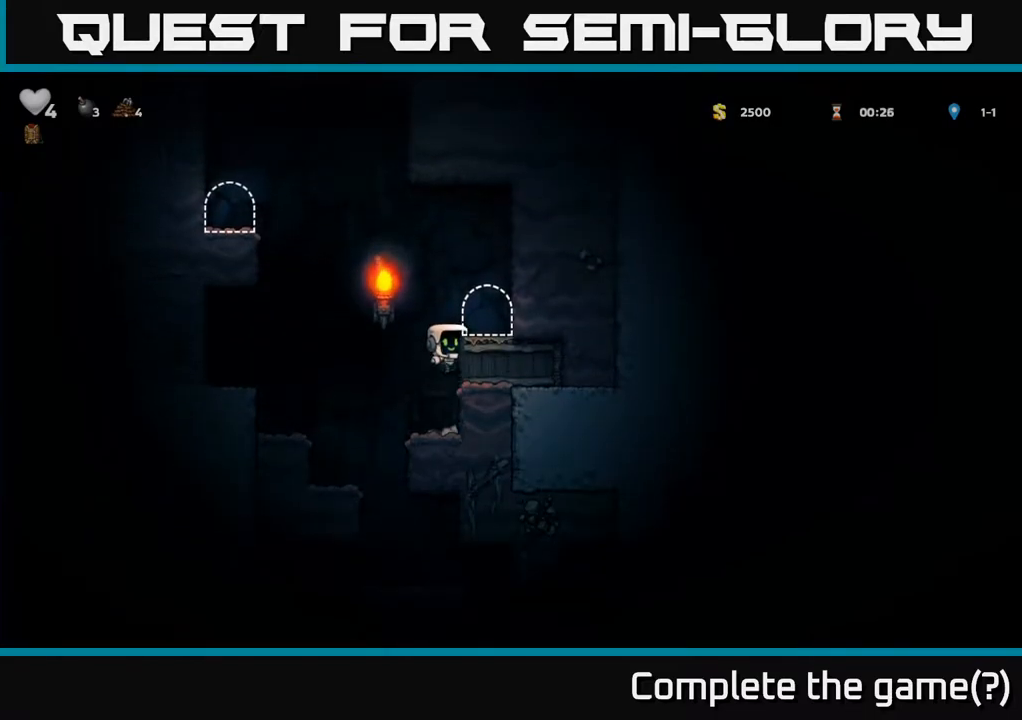
{"buttons": [], "left_stick": "center", "right_stick": "center", "events": [[167, "DPAD_RIGHT", "down"], [200, "A", "down"], [333, "A", "up"], [433, "DPAD_RIGHT", "up"]]}
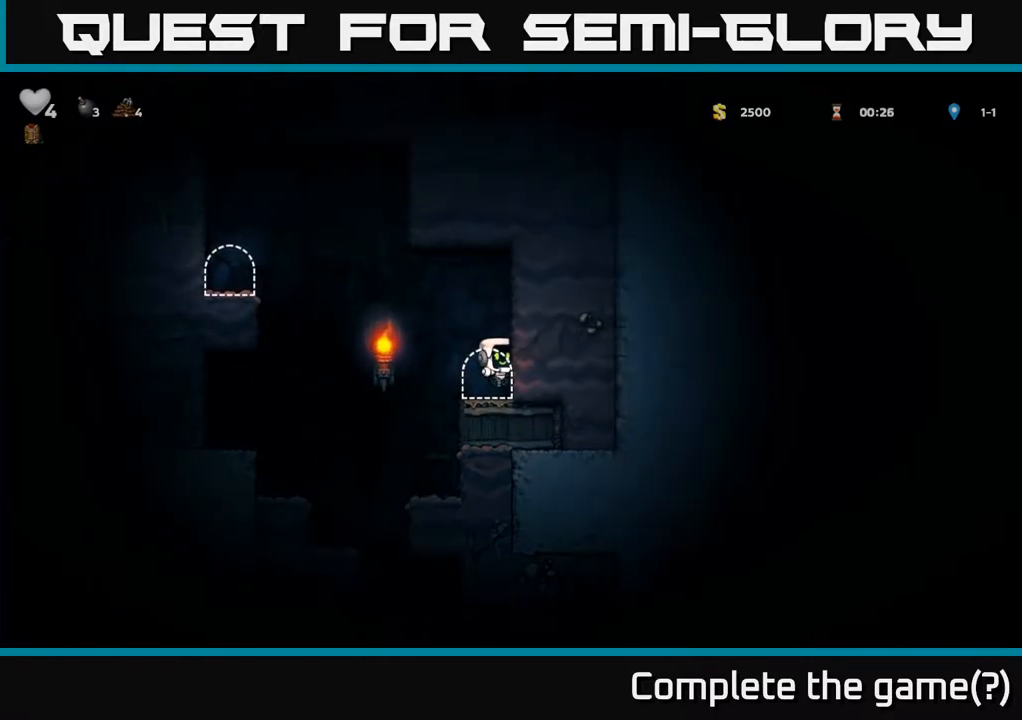
{"buttons": [], "left_stick": "center", "right_stick": "center", "events": [[83, "L2", "down"], [167, "L2", "up"], [267, "L2", "down"], [333, "L2", "up"], [433, "L2", "down"], [500, "L2", "up"]]}
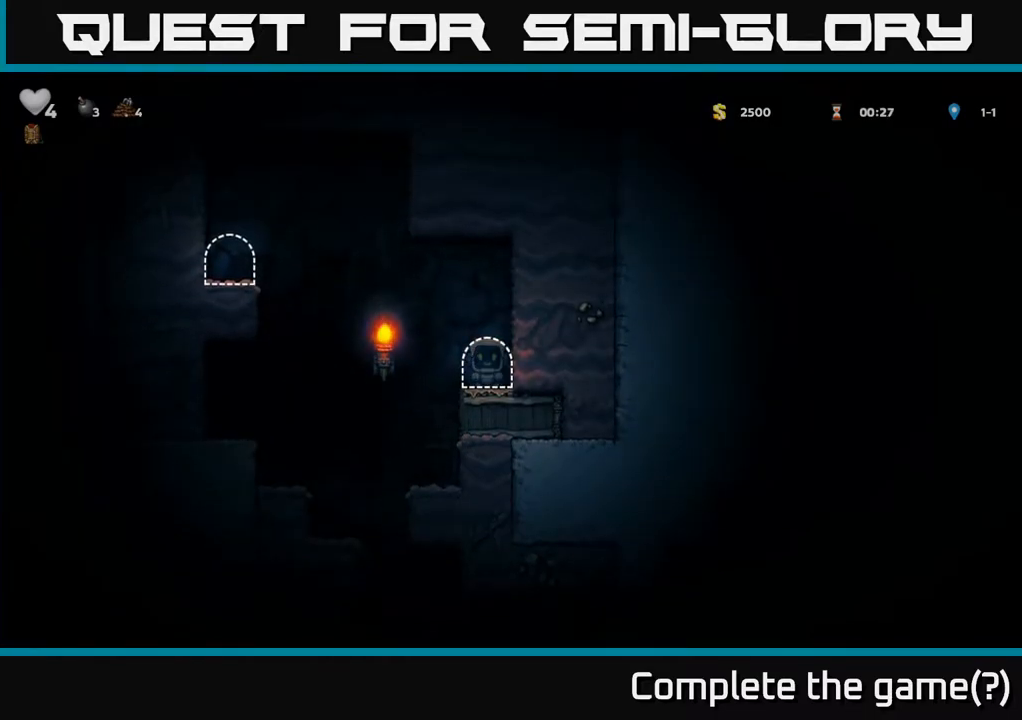
{"buttons": [], "left_stick": "center", "right_stick": "center", "events": []}
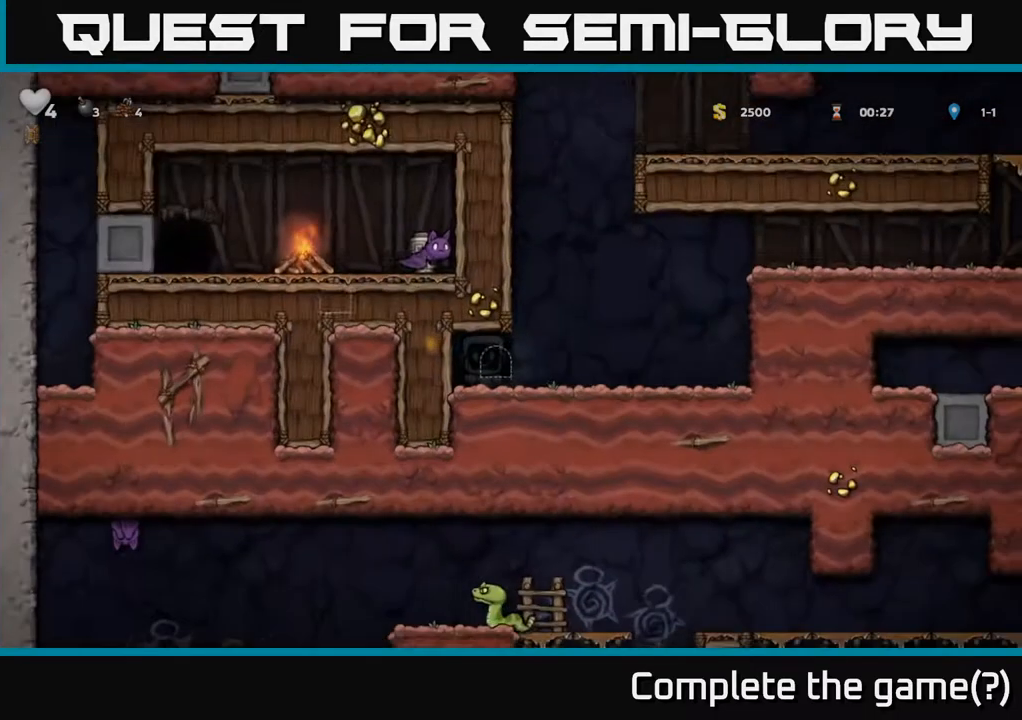
{"buttons": ["DPAD_RIGHT"], "left_stick": "center", "right_stick": "center", "events": [[450, "DPAD_RIGHT", "down"]]}
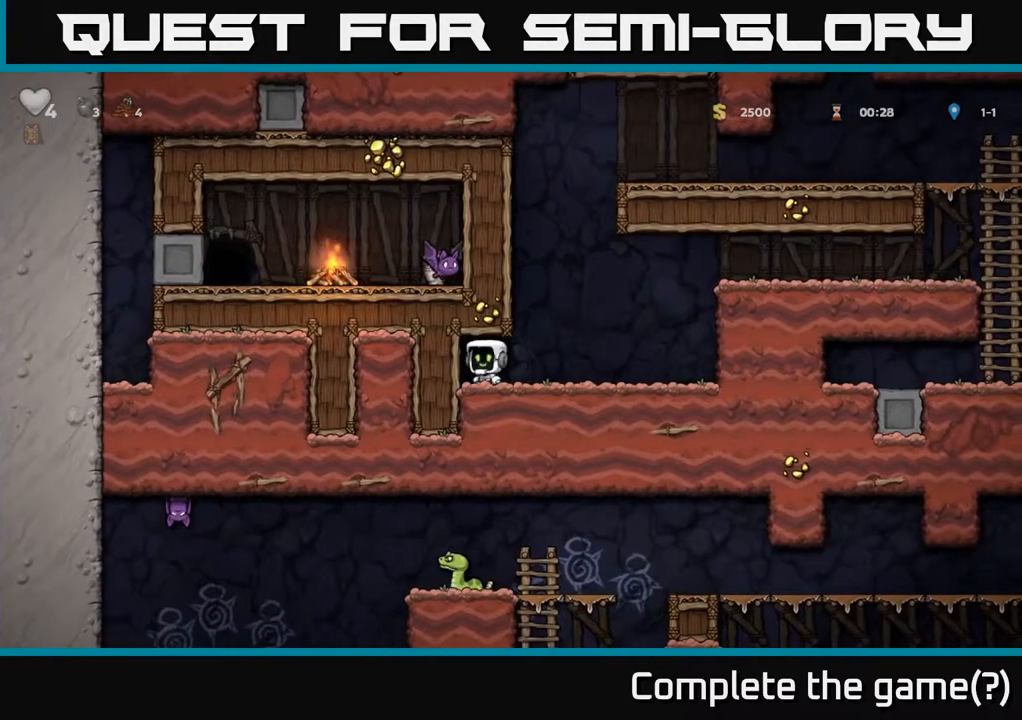
{"buttons": ["DPAD_RIGHT"], "left_stick": "center", "right_stick": "center", "events": [[300, "A", "down"], [483, "A", "up"]]}